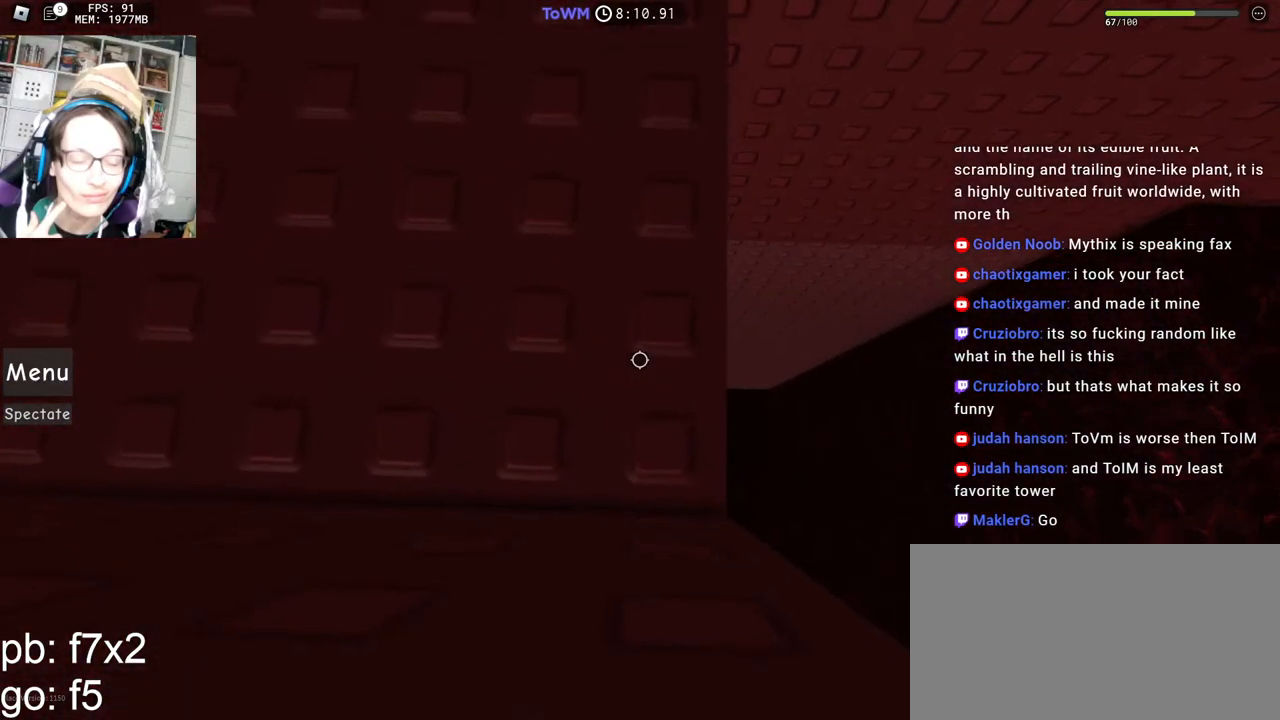
Gameplay with keyboard and mouse; each line is a JSON object with the keys and mouse buttons held at the frame after it. "events" lists presses ("down") and releases ("up") of "a", "ctrl", "d", "e", "q", "s", "shift", "space", "w", "mouse_left", "mouse_wheel", "mouse_right", "mouse_mb4" and "mouse_mb5" between this image and that frame as [ms after this image, input, new state], when the widget could be followed in between. "mouse_left", "mouse_wheel", "mouse_right", "mouse_mb4", "mouse_mb5" = the "left", "wheel", "right", "mb4", "mb5" buttons of the "mouse" list. No other keys are recorded. "wheel" means that the mouse wheel is clicked or scrolled. Mouse movement is not recorded.
{"keys": [], "mouse": ["right"], "events": [[167, "space", "down"], [184, "d", "down"], [184, "s", "down"], [234, "d", "up"], [250, "s", "up"], [250, "space", "up"]]}
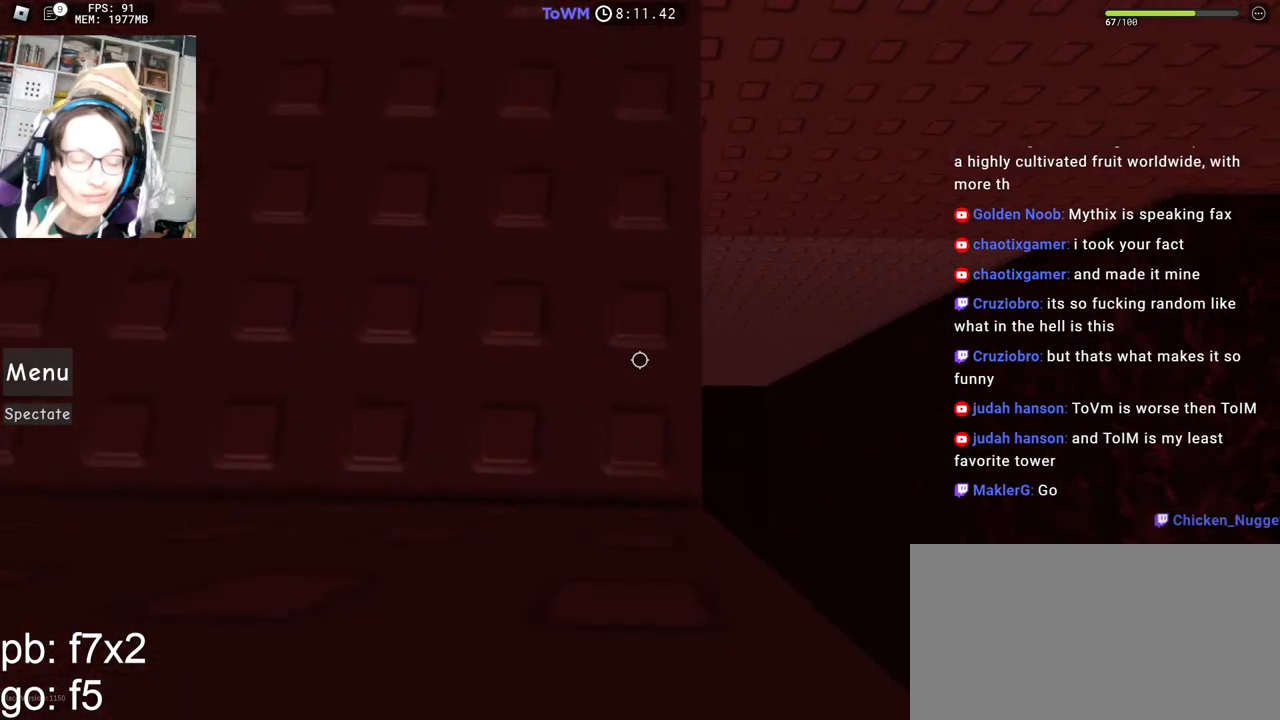
{"keys": [], "mouse": ["right"], "events": [[17, "d", "down"], [17, "s", "down"], [17, "space", "down"], [67, "d", "up"], [84, "s", "up"], [84, "space", "up"], [334, "d", "down"], [334, "s", "down"], [350, "space", "down"], [384, "d", "up"], [400, "s", "up"], [400, "space", "up"]]}
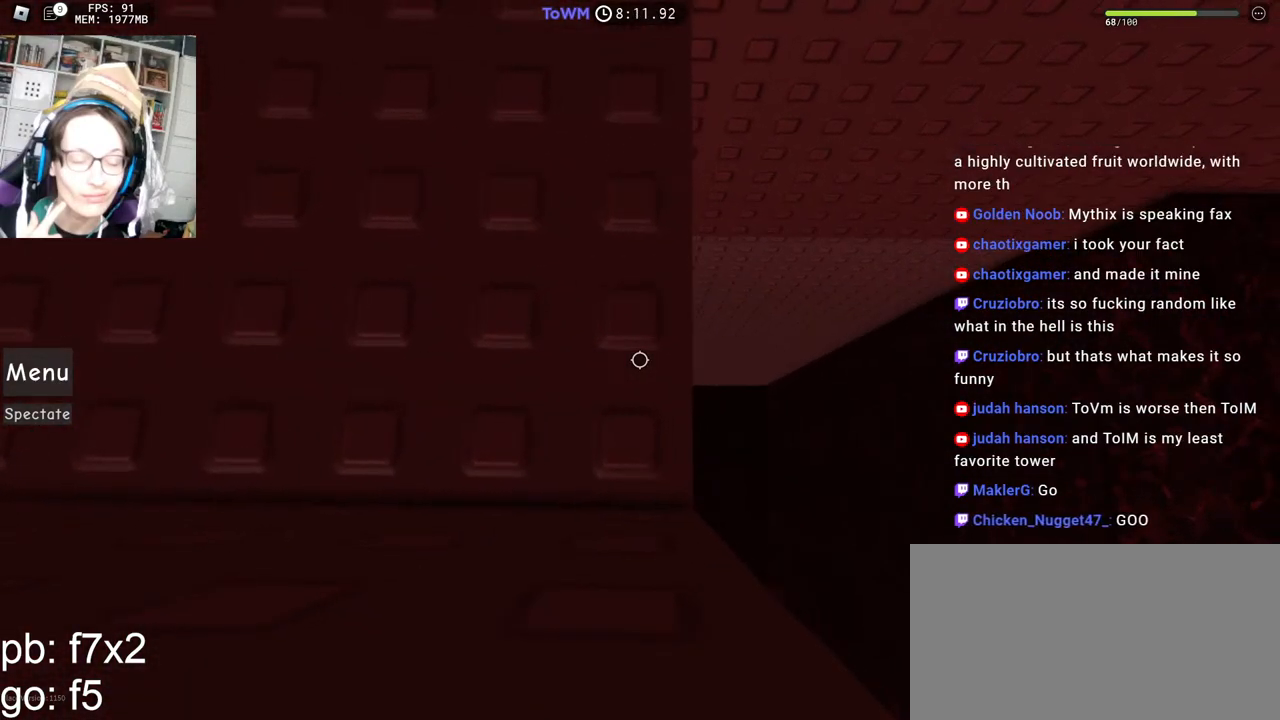
{"keys": [], "mouse": ["right"], "events": [[134, "d", "down"], [134, "w", "down"], [184, "d", "up"], [184, "w", "up"], [384, "space", "down"], [417, "s", "down"], [450, "s", "up"], [450, "space", "up"]]}
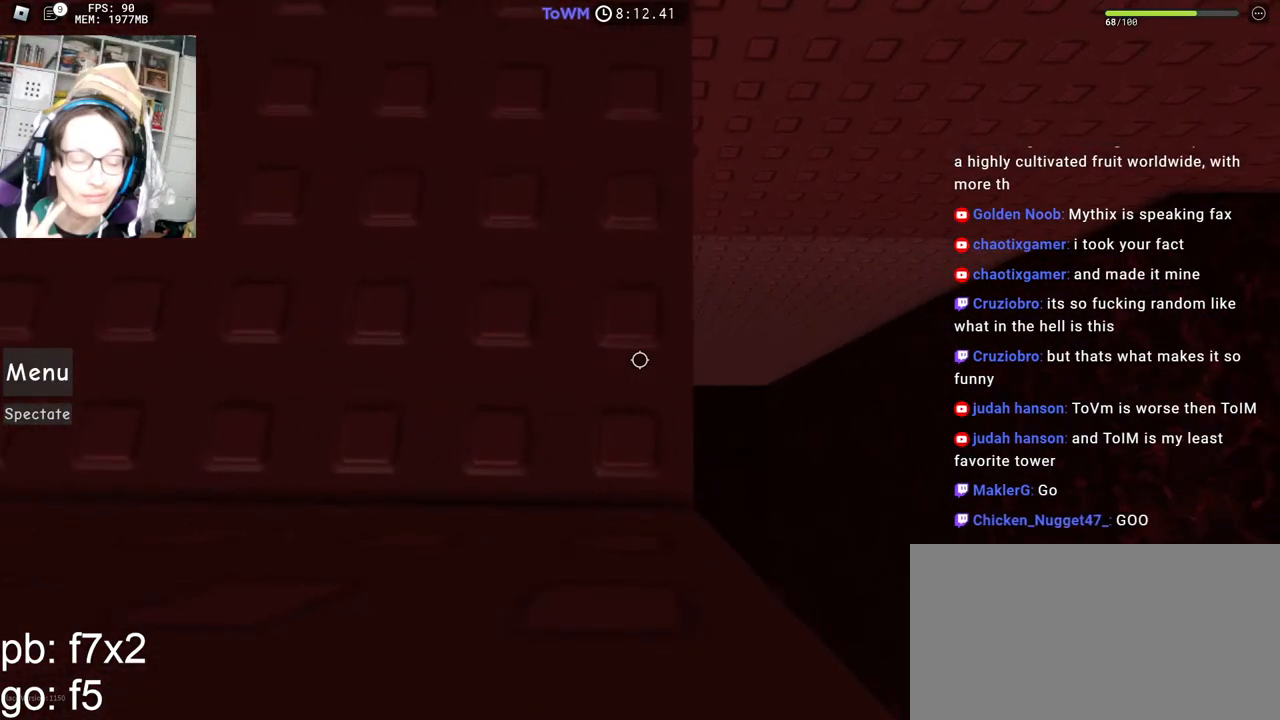
{"keys": ["space"], "mouse": ["right"], "events": [[184, "space", "down"], [184, "w", "down"], [217, "w", "up"], [234, "space", "up"], [500, "space", "down"]]}
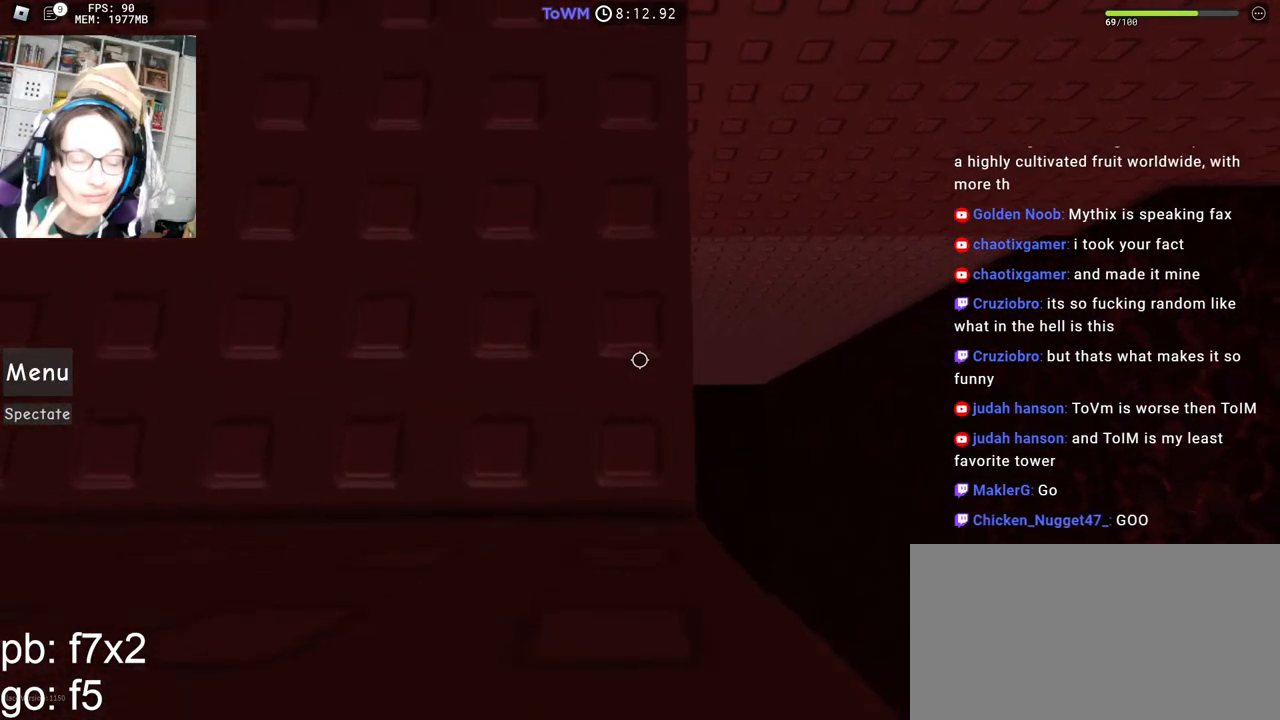
{"keys": [], "mouse": ["right"], "events": [[34, "s", "down"], [67, "space", "up"], [84, "s", "up"], [267, "d", "down"], [267, "space", "down"], [284, "s", "down"], [334, "d", "up"], [334, "s", "up"], [334, "space", "up"]]}
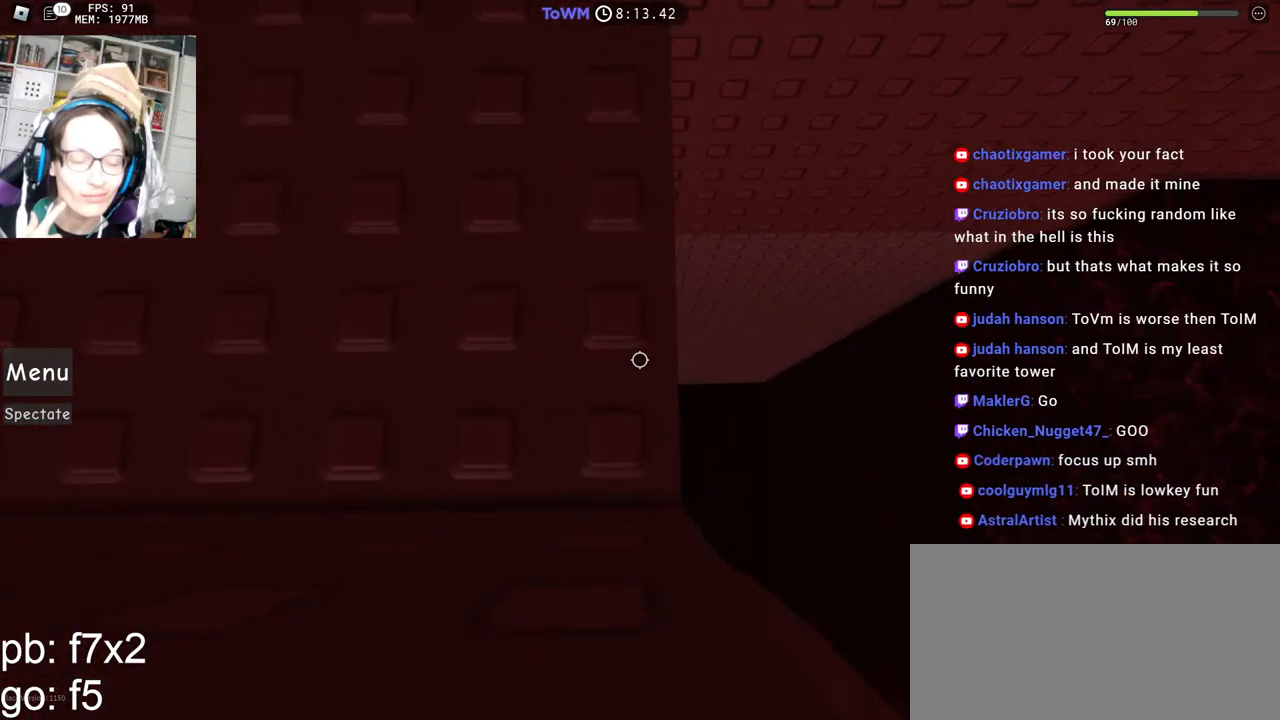
{"keys": [], "mouse": ["right"], "events": [[267, "d", "down"], [267, "s", "down"], [267, "space", "down"], [317, "d", "up"], [317, "s", "up"], [317, "space", "up"]]}
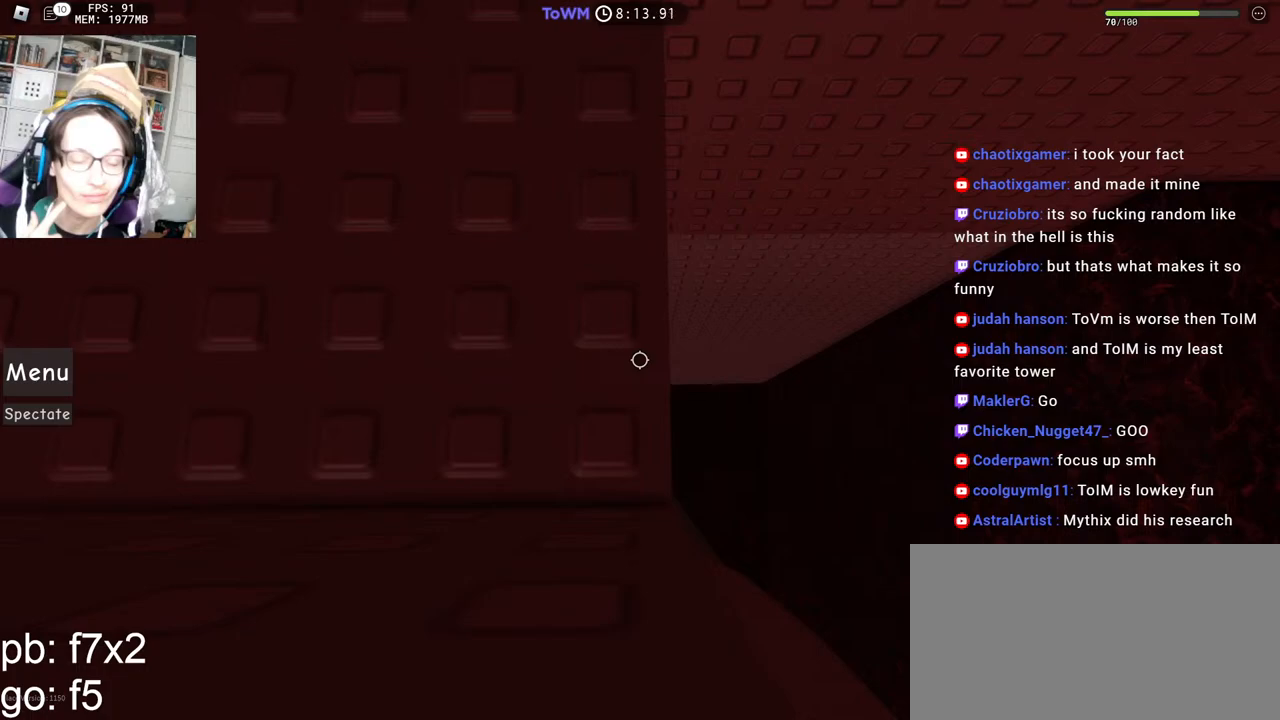
{"keys": ["space"], "mouse": ["right"], "events": [[34, "d", "down"], [34, "space", "down"], [34, "w", "down"], [67, "d", "up"], [67, "w", "up"], [84, "space", "up"], [500, "space", "down"]]}
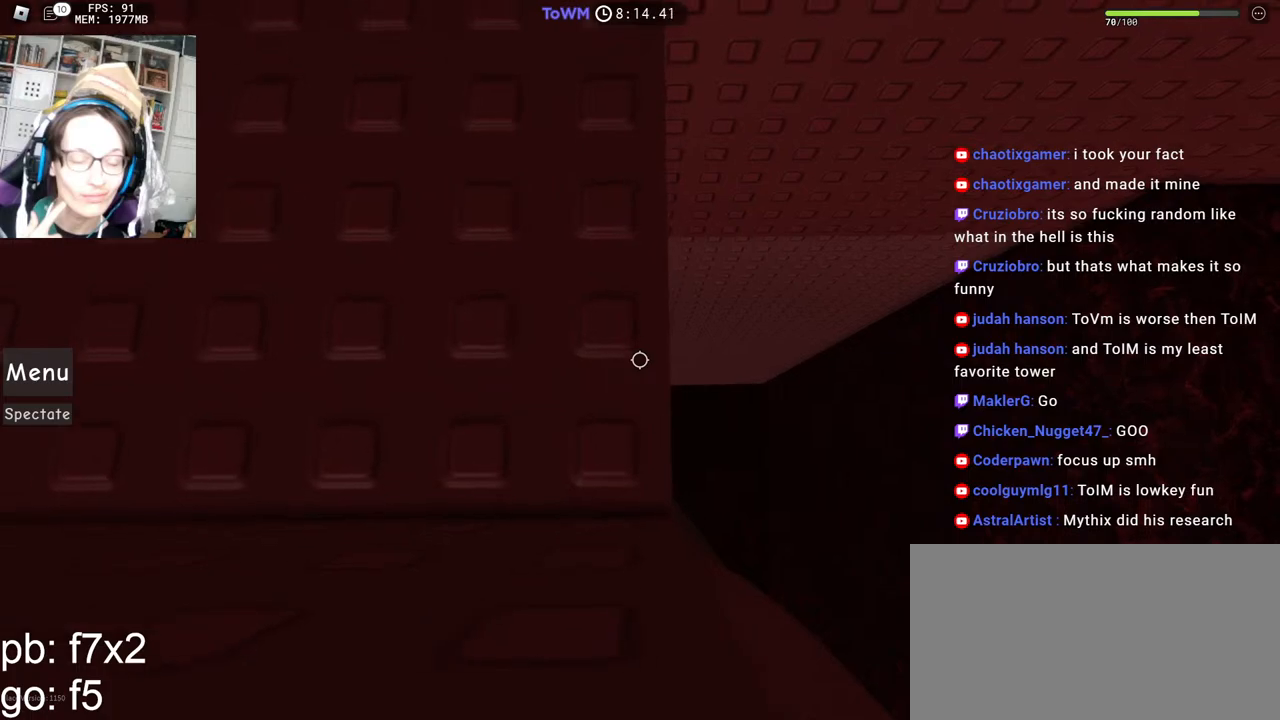
{"keys": [], "mouse": ["right"], "events": [[67, "space", "up"], [250, "d", "down"], [250, "s", "down"], [267, "d", "up"], [267, "space", "down"], [300, "s", "up"], [300, "space", "up"]]}
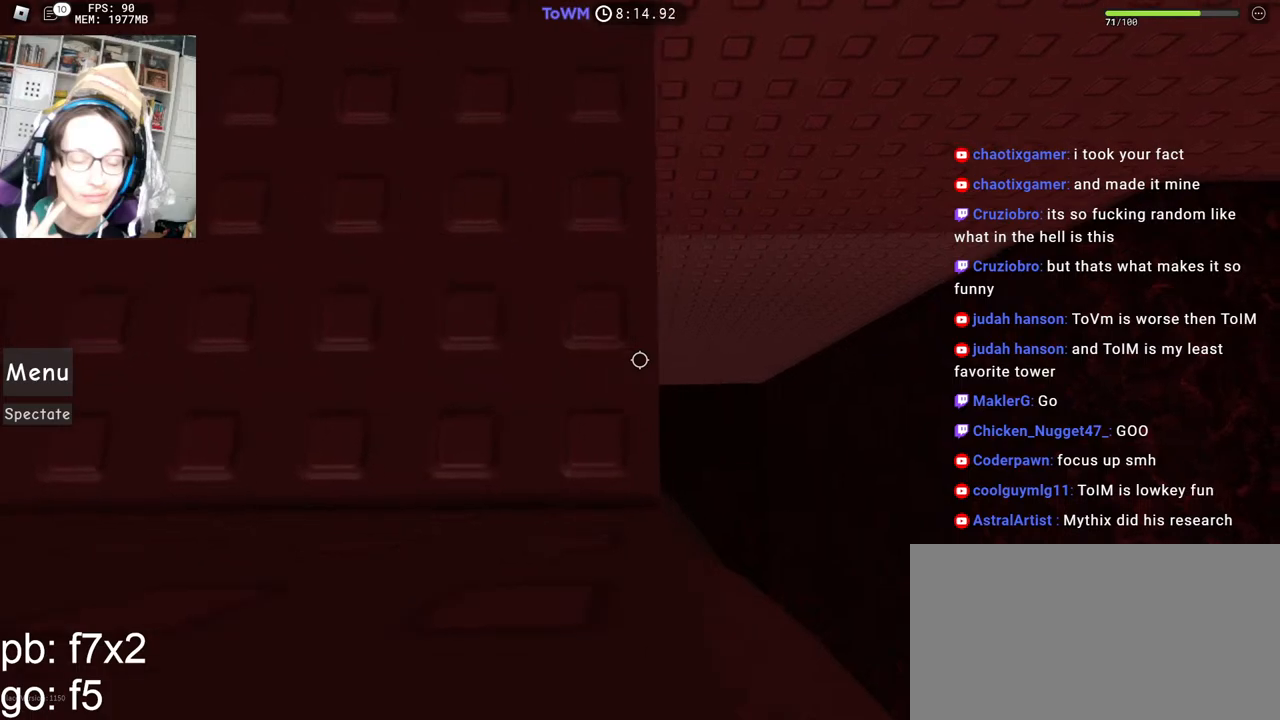
{"keys": [], "mouse": ["right"], "events": [[67, "mouse_wheel", "down"], [317, "mouse_wheel", "up"], [317, "shift", "down"], [450, "shift", "up"]]}
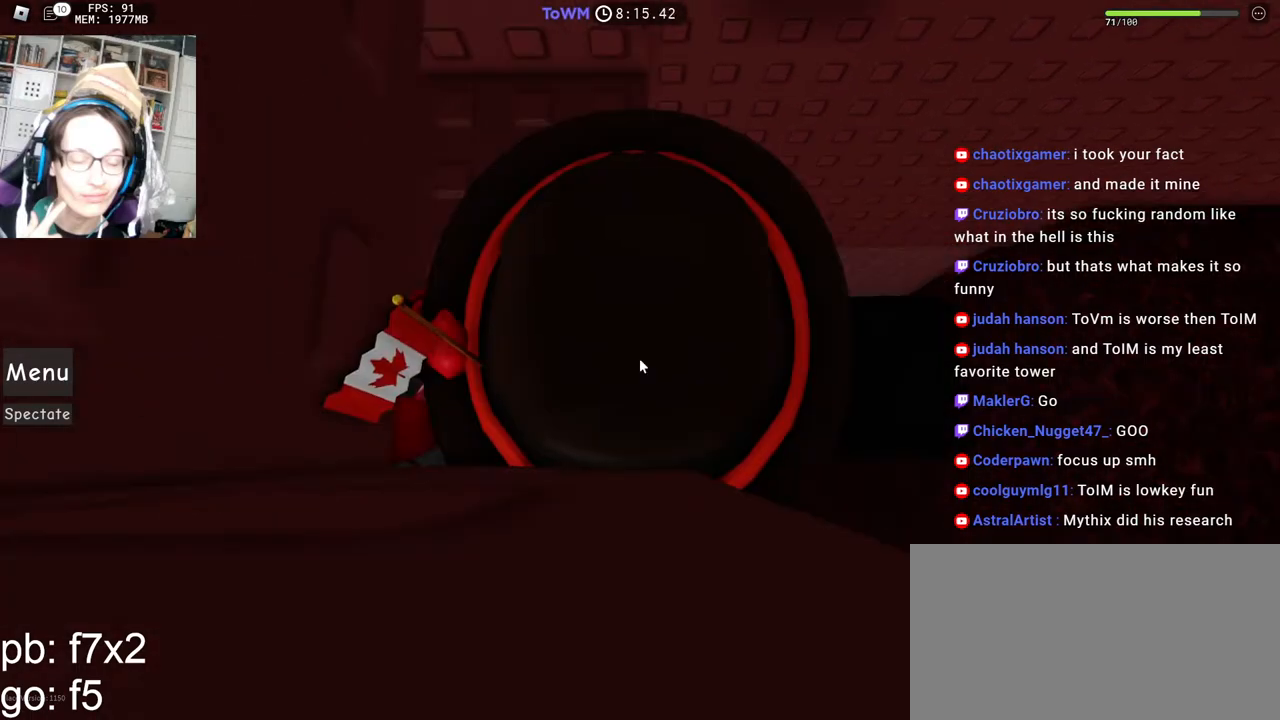
{"keys": ["d", "space"], "mouse": ["right"], "events": [[34, "d", "down"], [184, "space", "down"]]}
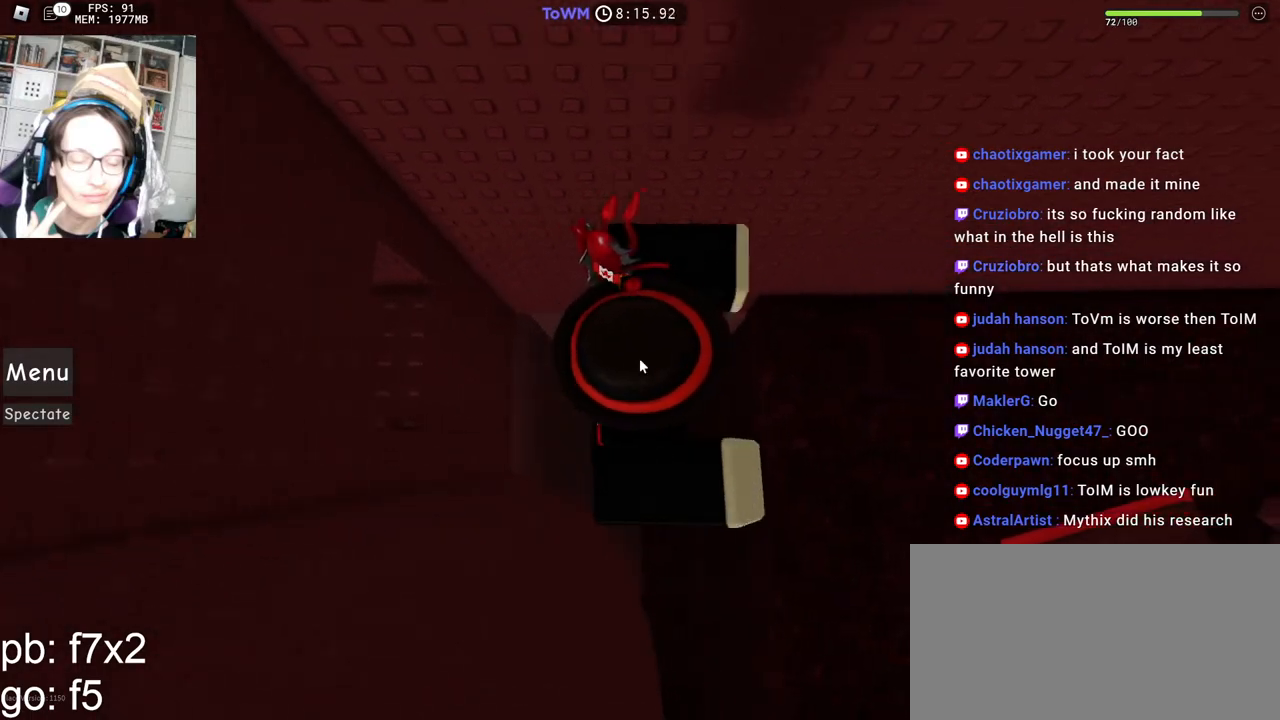
{"keys": ["d", "shift", "space"], "mouse": ["right"], "events": [[67, "shift", "down"], [234, "shift", "up"], [450, "shift", "down"]]}
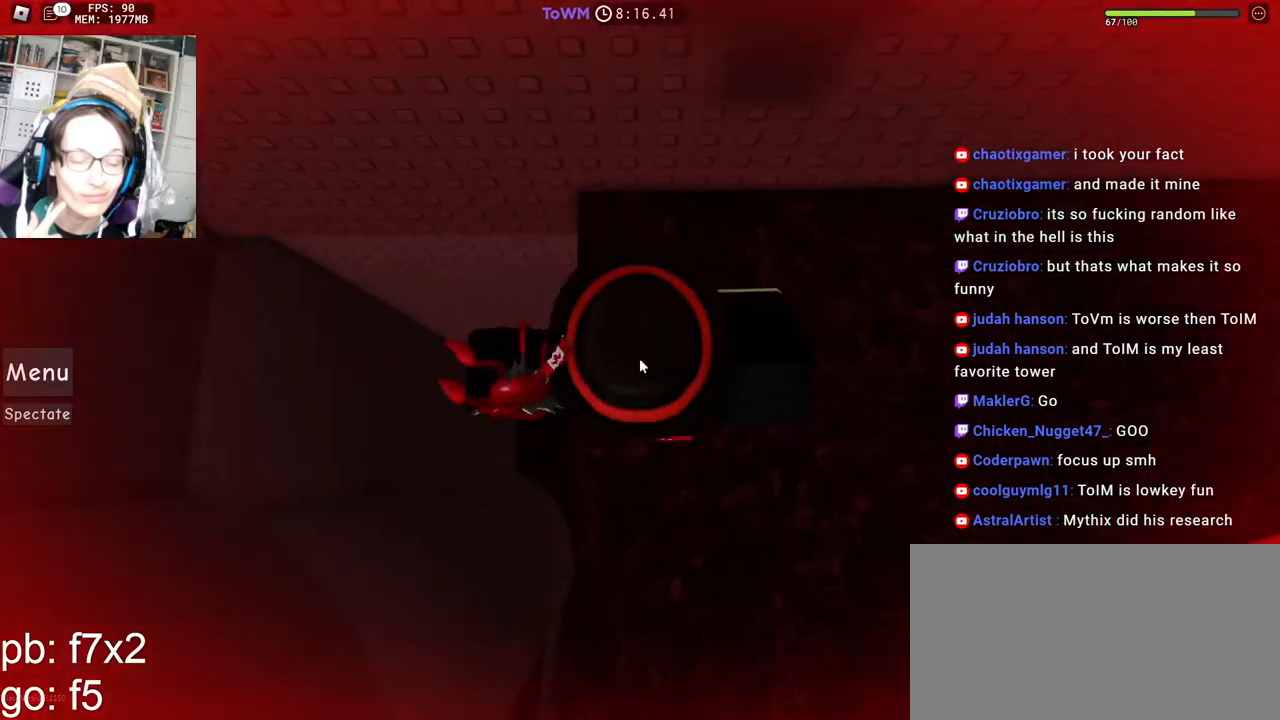
{"keys": ["d", "space", "w"], "mouse": ["right"], "events": [[67, "w", "down"], [100, "shift", "up"], [167, "d", "up"], [484, "d", "down"]]}
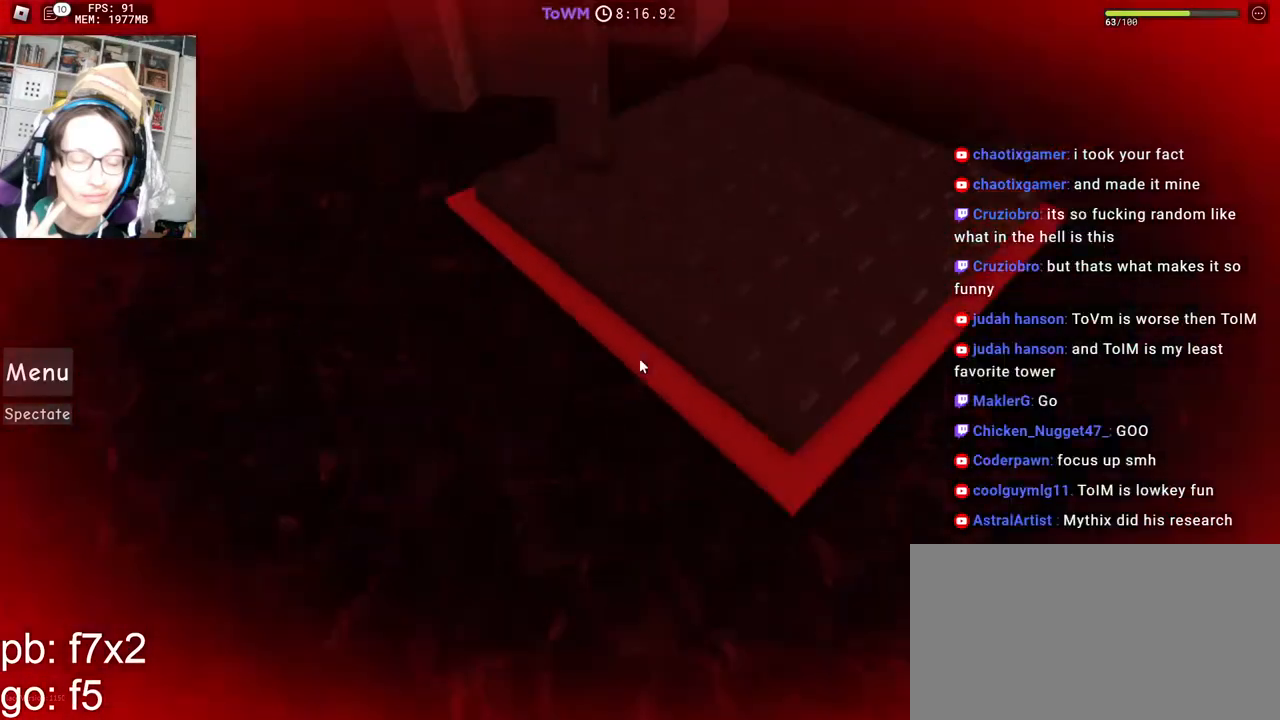
{"keys": [], "mouse": [], "events": [[134, "space", "up"], [150, "w", "up"], [250, "s", "down"], [317, "d", "up"], [350, "s", "up"], [400, "mouse_right", "up"]]}
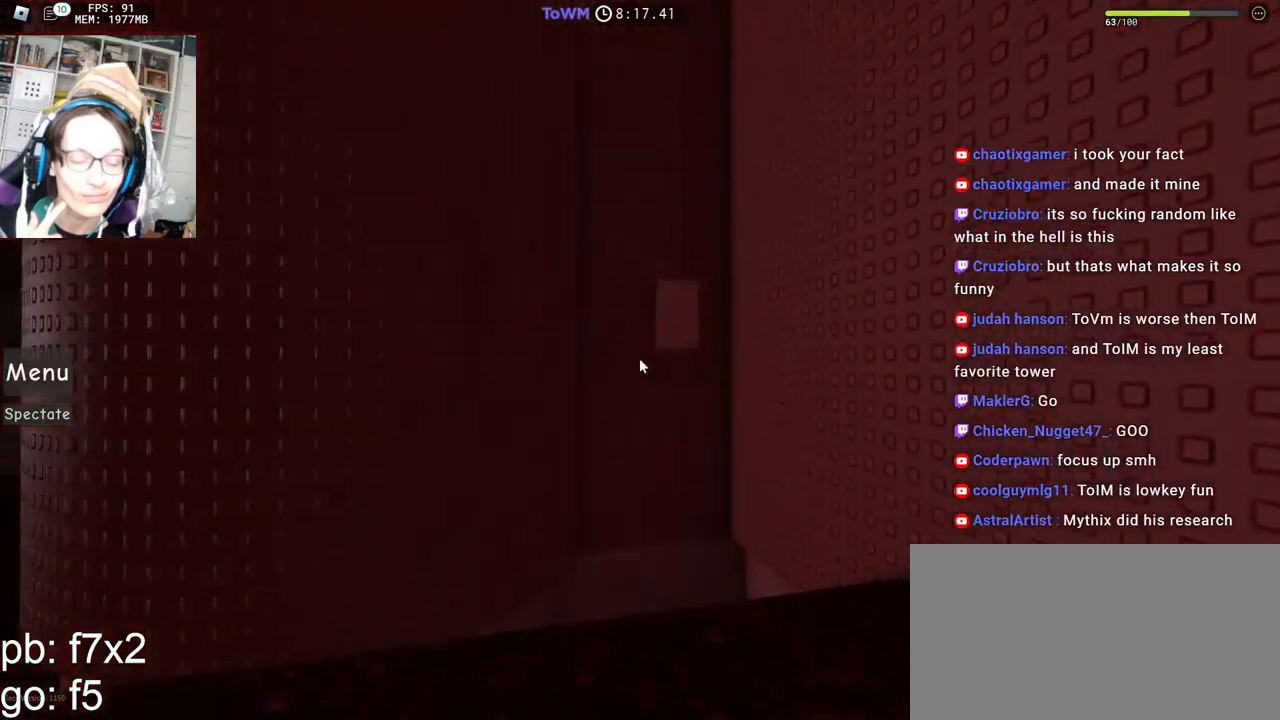
{"keys": [], "mouse": [], "events": []}
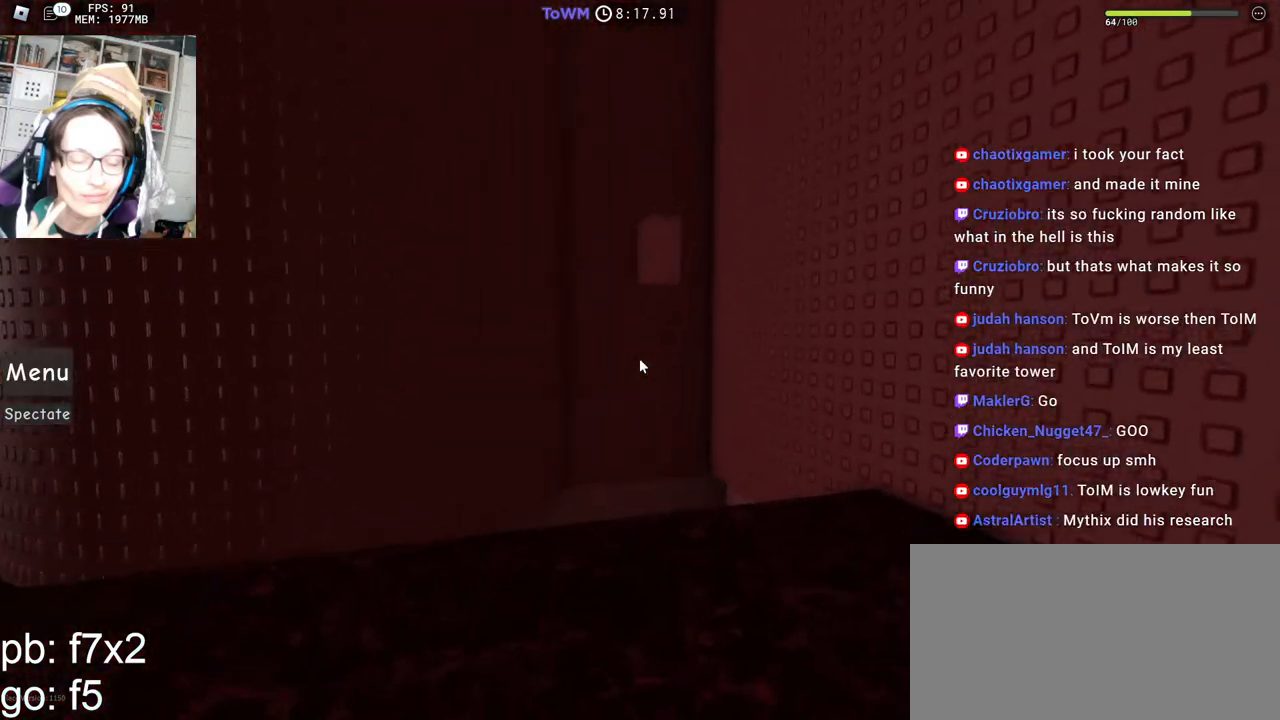
{"keys": ["space"], "mouse": [], "events": [[450, "space", "down"]]}
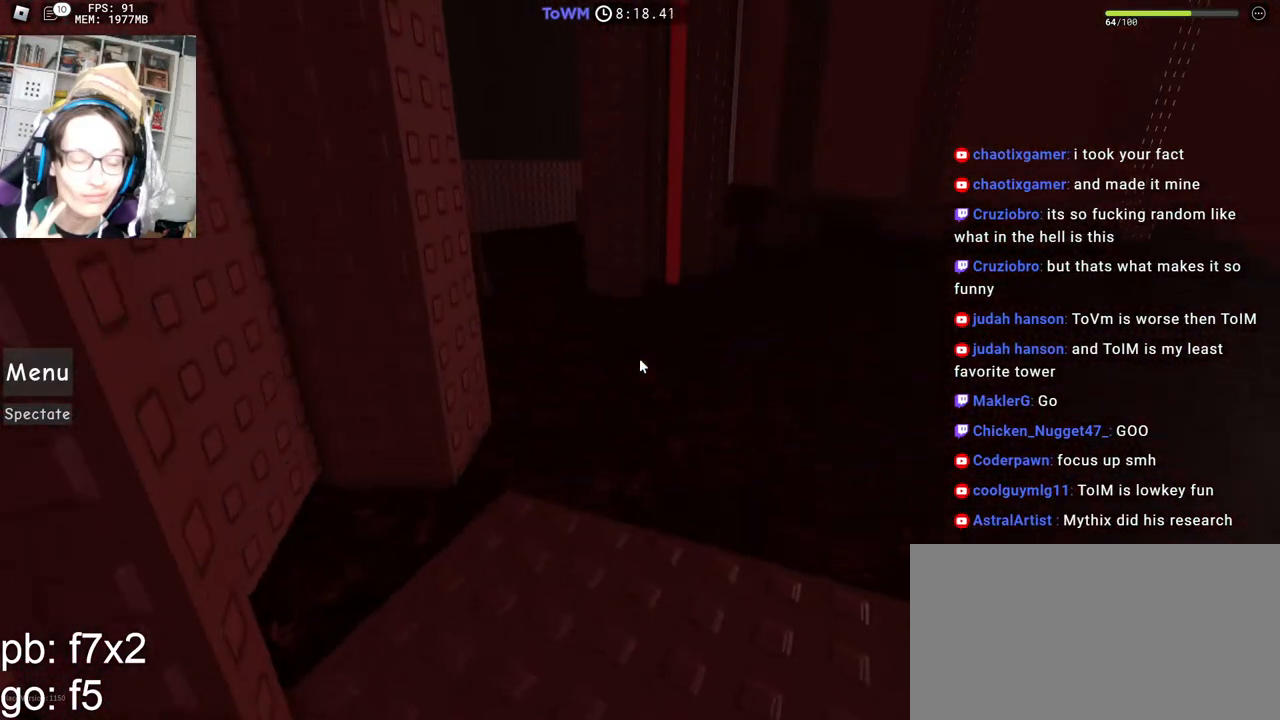
{"keys": ["a", "w"], "mouse": [], "events": [[50, "space", "up"], [334, "w", "down"], [350, "a", "down"]]}
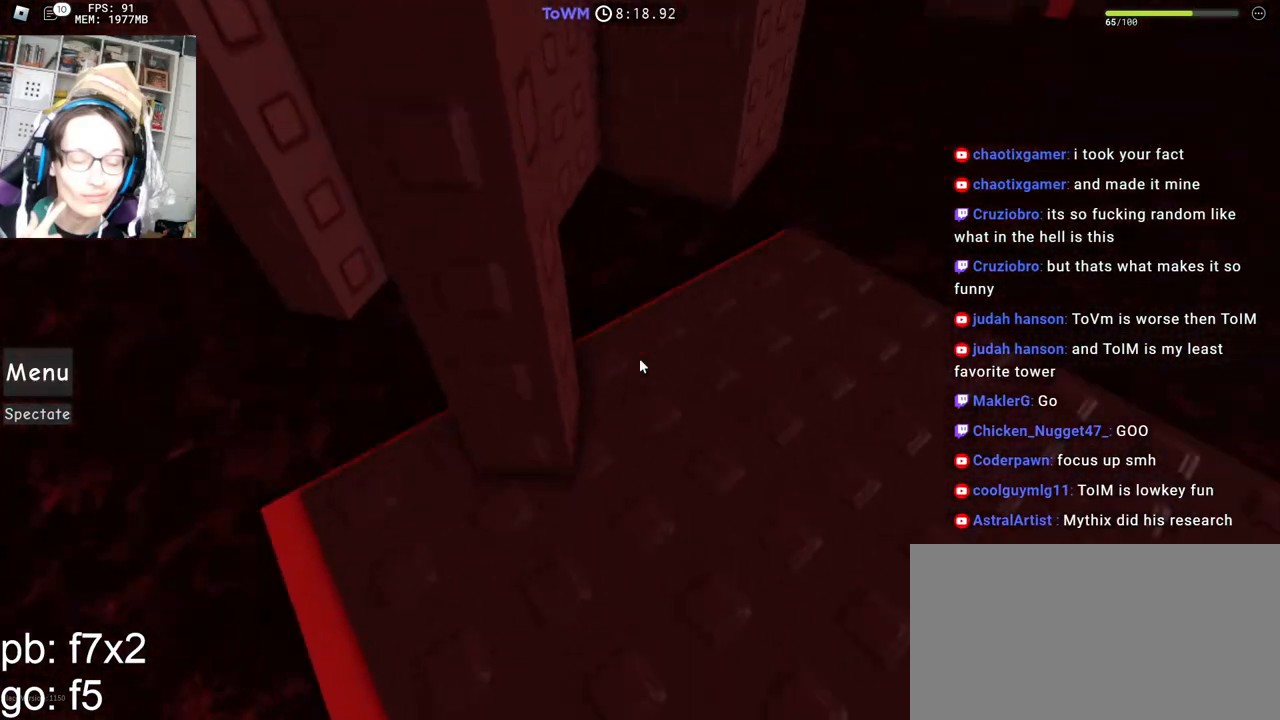
{"keys": ["w"], "mouse": ["right"], "events": [[117, "a", "up"], [167, "w", "up"], [200, "space", "down"], [267, "space", "up"], [434, "w", "down"], [467, "mouse_right", "down"]]}
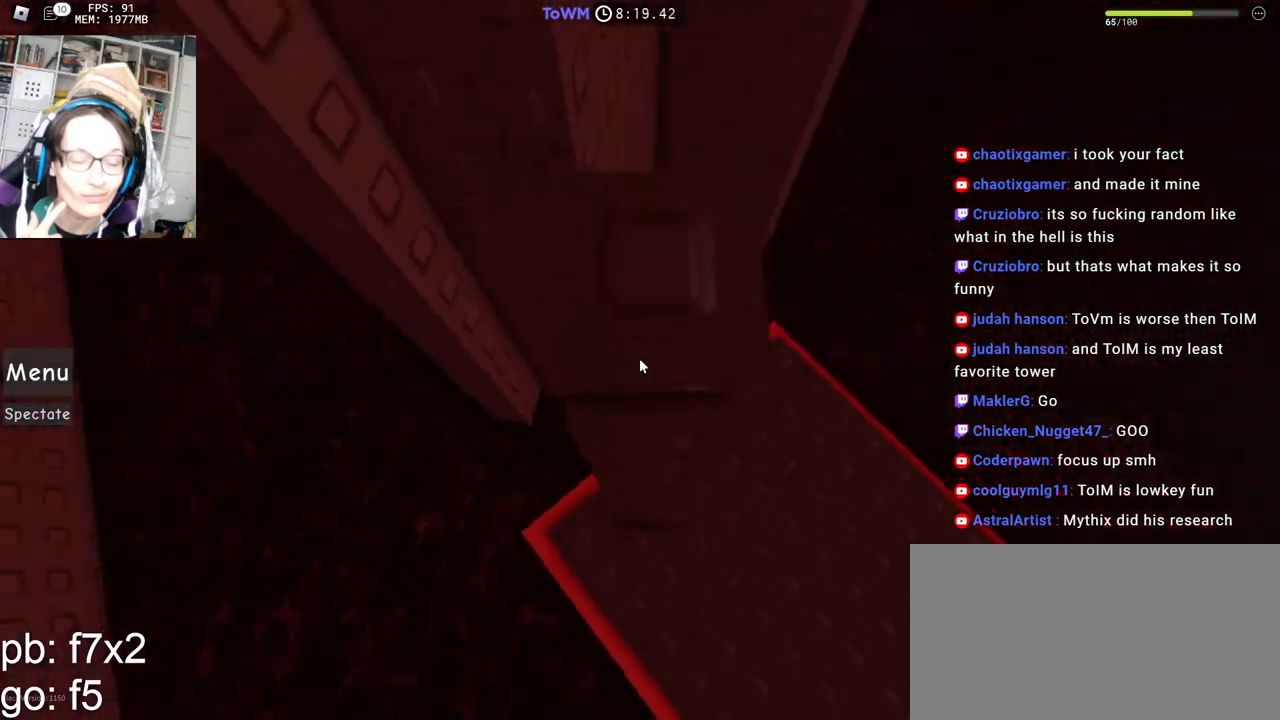
{"keys": [], "mouse": ["right"], "events": [[267, "w", "up"], [384, "space", "down"], [467, "space", "up"]]}
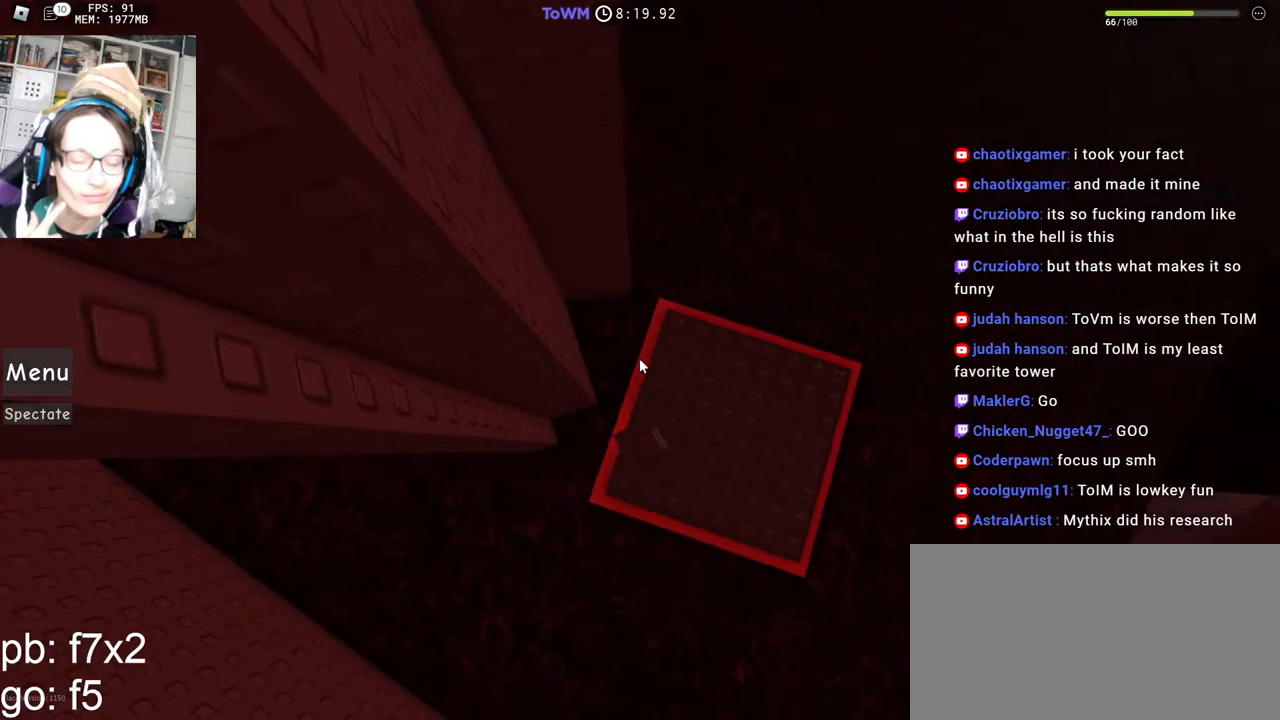
{"keys": [], "mouse": ["right"], "events": [[34, "a", "down"], [34, "s", "down"], [84, "a", "up"], [84, "s", "up"]]}
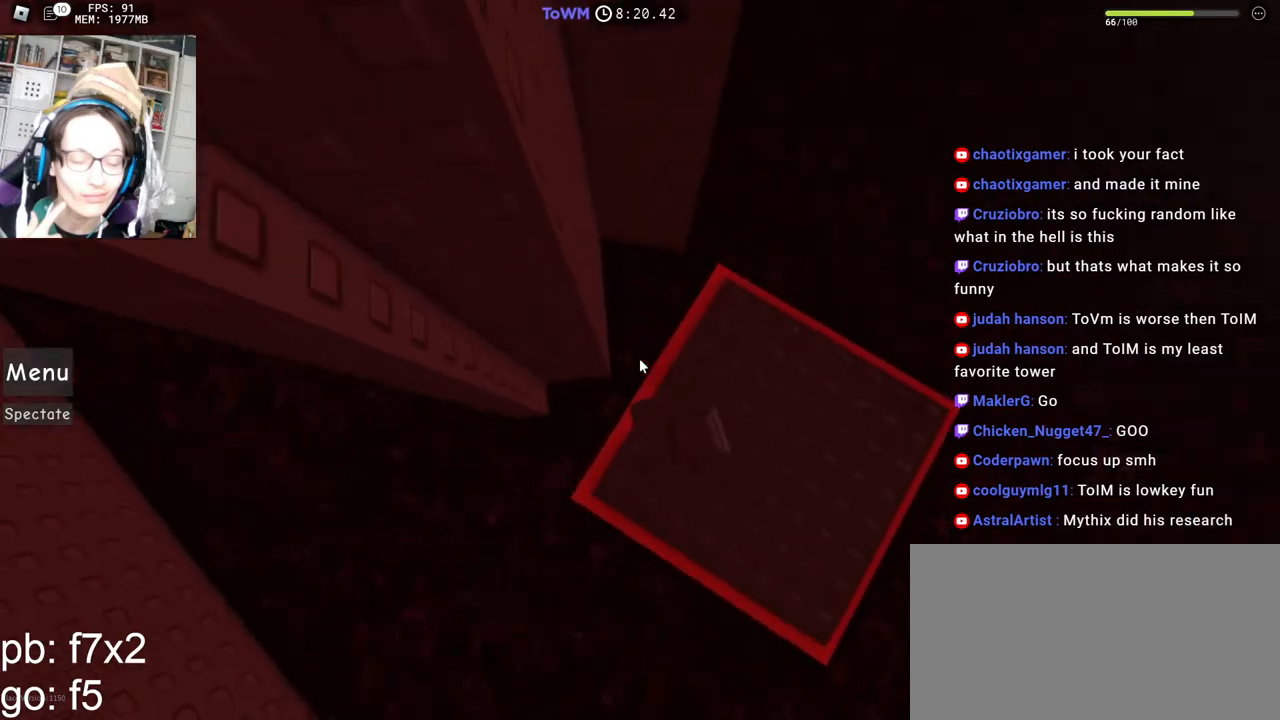
{"keys": ["a"], "mouse": ["right"], "events": [[17, "a", "down"], [150, "space", "down"], [217, "space", "up"]]}
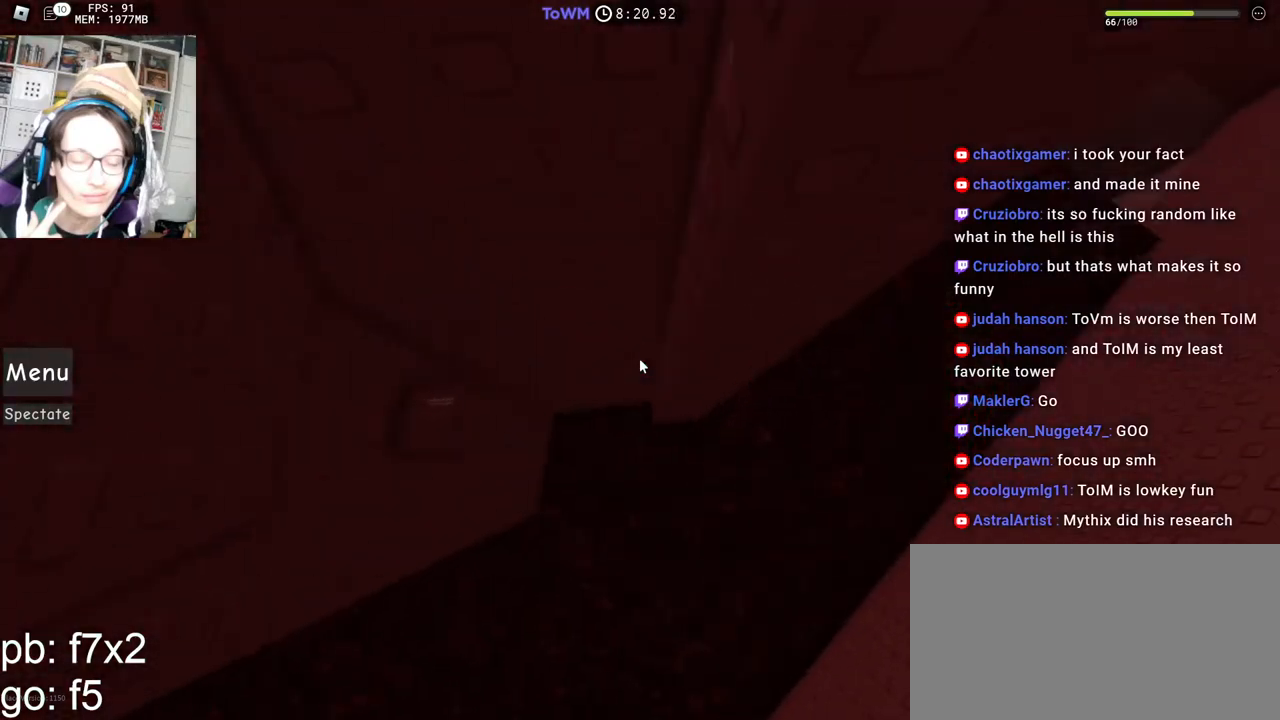
{"keys": ["w"], "mouse": ["right"], "events": [[67, "w", "down"], [184, "a", "up"], [384, "w", "up"], [500, "w", "down"]]}
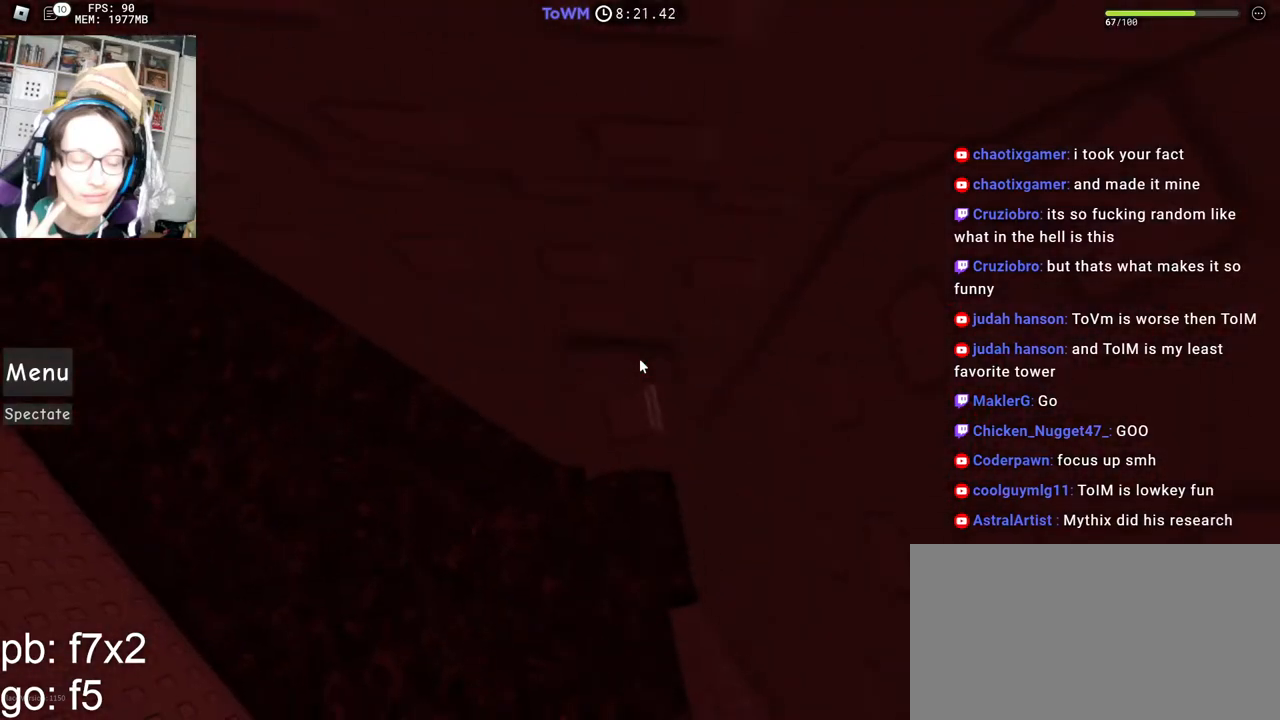
{"keys": ["w"], "mouse": ["right"], "events": [[84, "w", "up"], [184, "w", "down"], [234, "w", "up"], [334, "w", "down"], [400, "w", "up"], [484, "w", "down"]]}
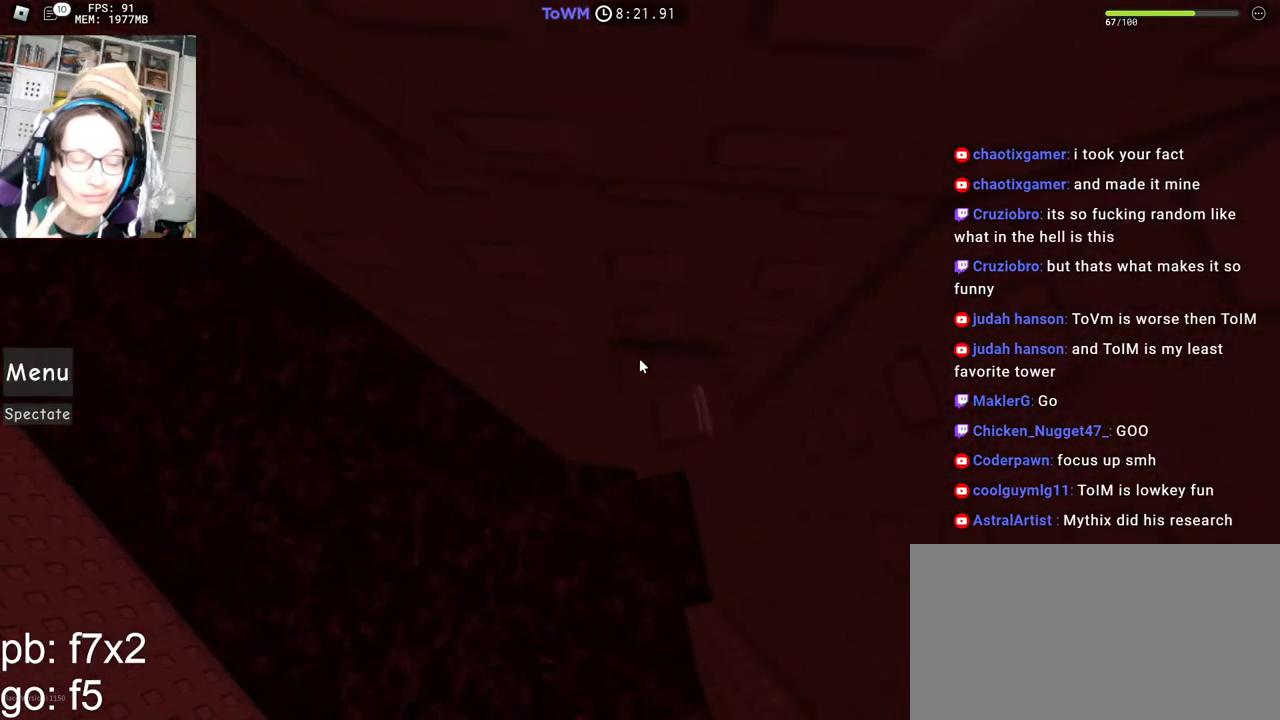
{"keys": ["a"], "mouse": ["right"], "events": [[34, "w", "up"], [217, "a", "down"], [350, "space", "down"], [417, "space", "up"]]}
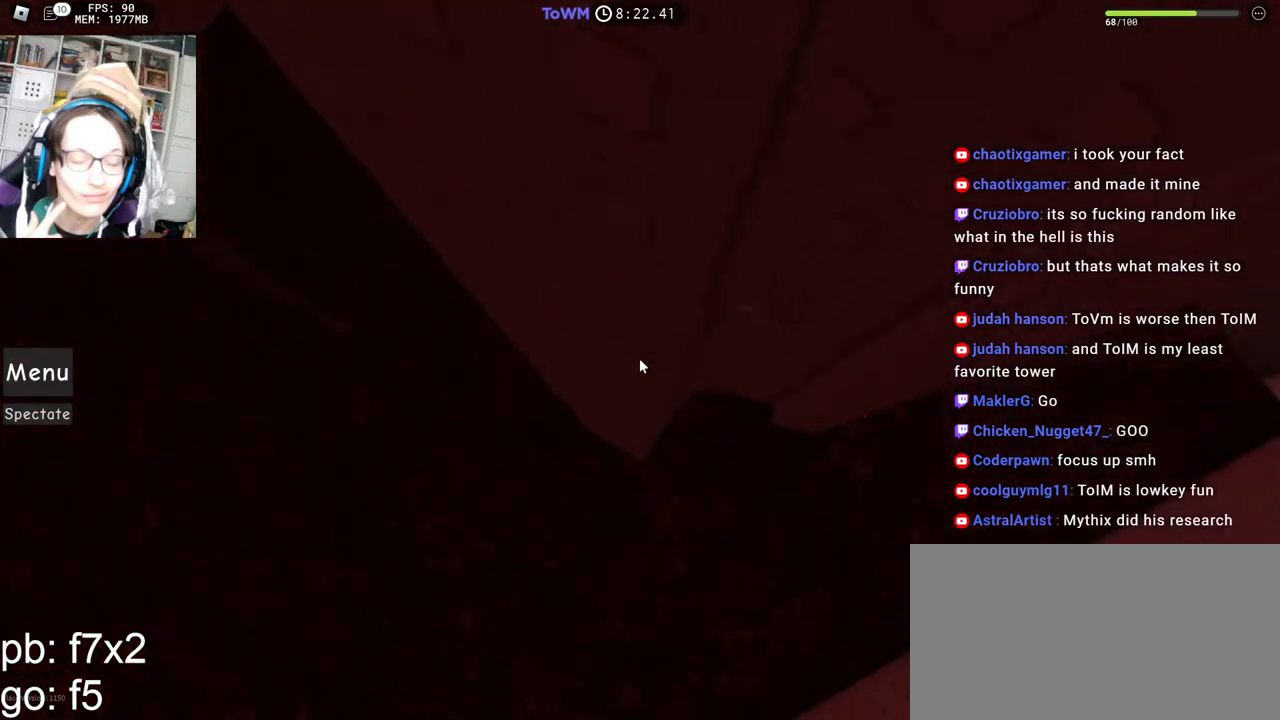
{"keys": [], "mouse": ["right"], "events": [[400, "a", "up"]]}
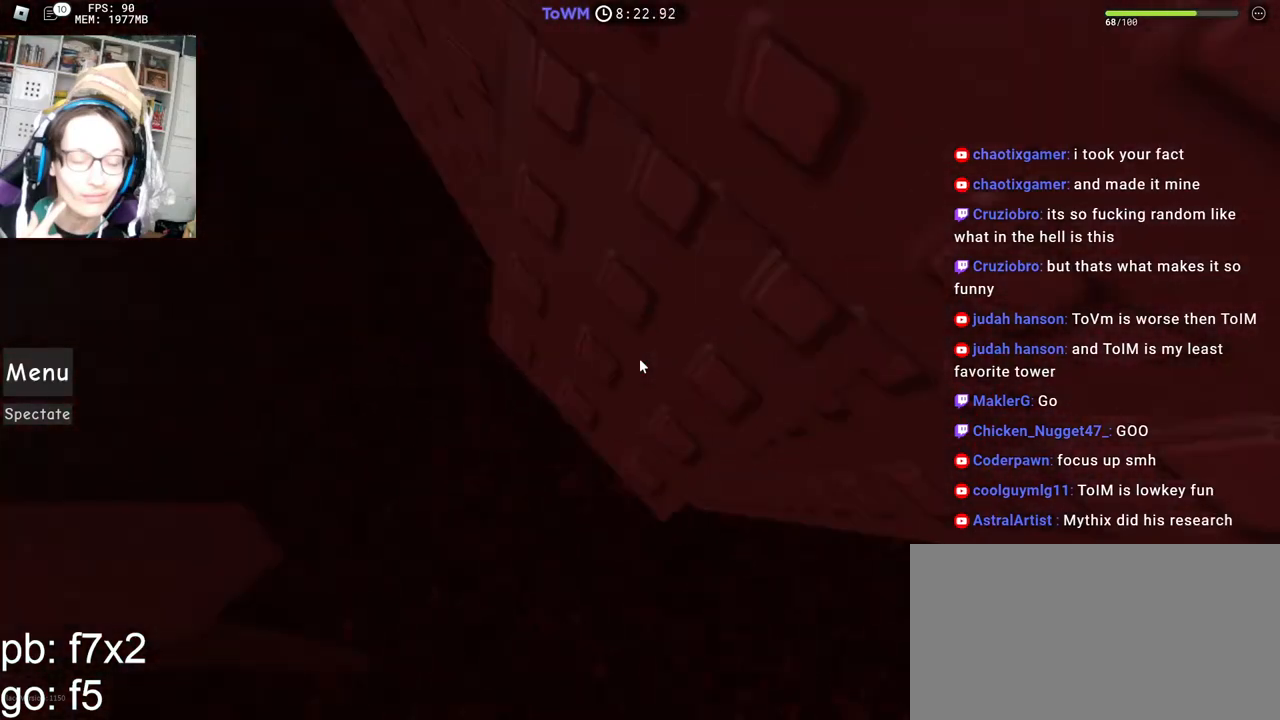
{"keys": ["a"], "mouse": ["right"], "events": [[400, "a", "down"]]}
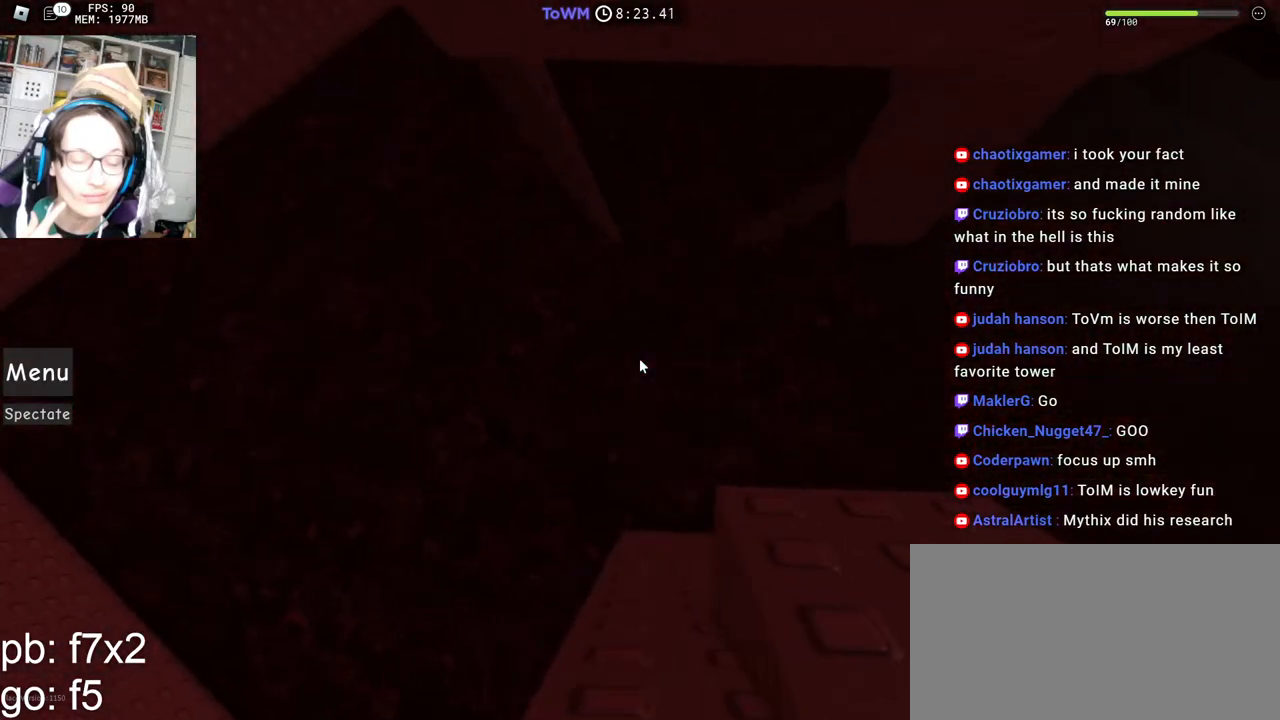
{"keys": ["a"], "mouse": ["right"], "events": [[67, "space", "down"], [117, "space", "up"]]}
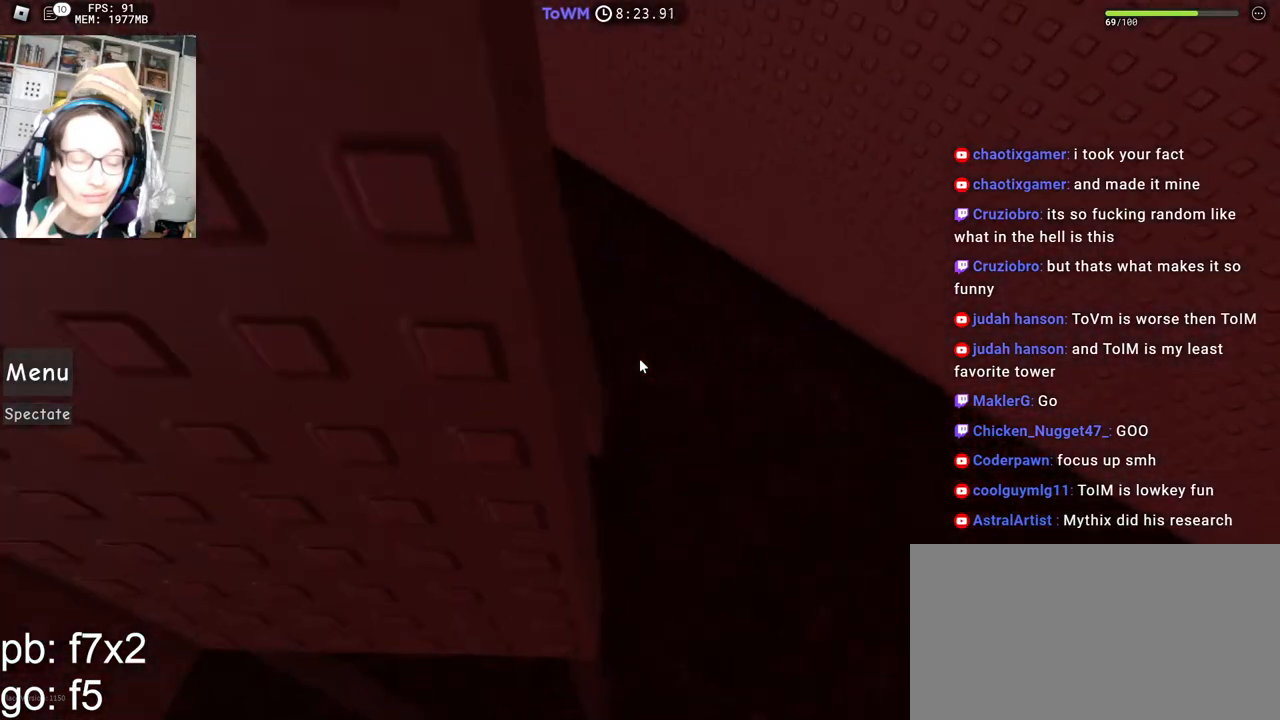
{"keys": ["d"], "mouse": ["right"], "events": [[67, "space", "down"], [150, "shift", "down"], [167, "space", "up"], [300, "w", "down"], [317, "d", "down"], [334, "a", "up"], [367, "shift", "up"], [450, "w", "up"]]}
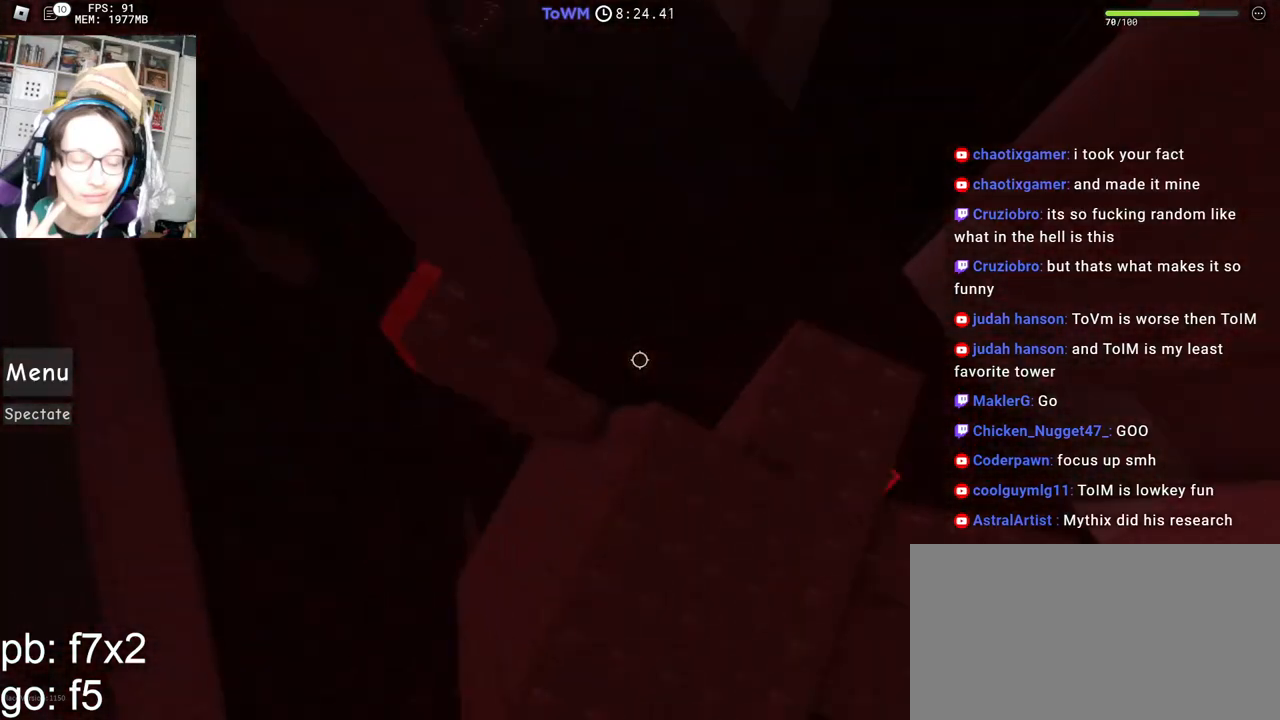
{"keys": ["w"], "mouse": ["right"], "events": [[50, "d", "up"], [67, "space", "down"], [150, "space", "up"], [300, "w", "down"]]}
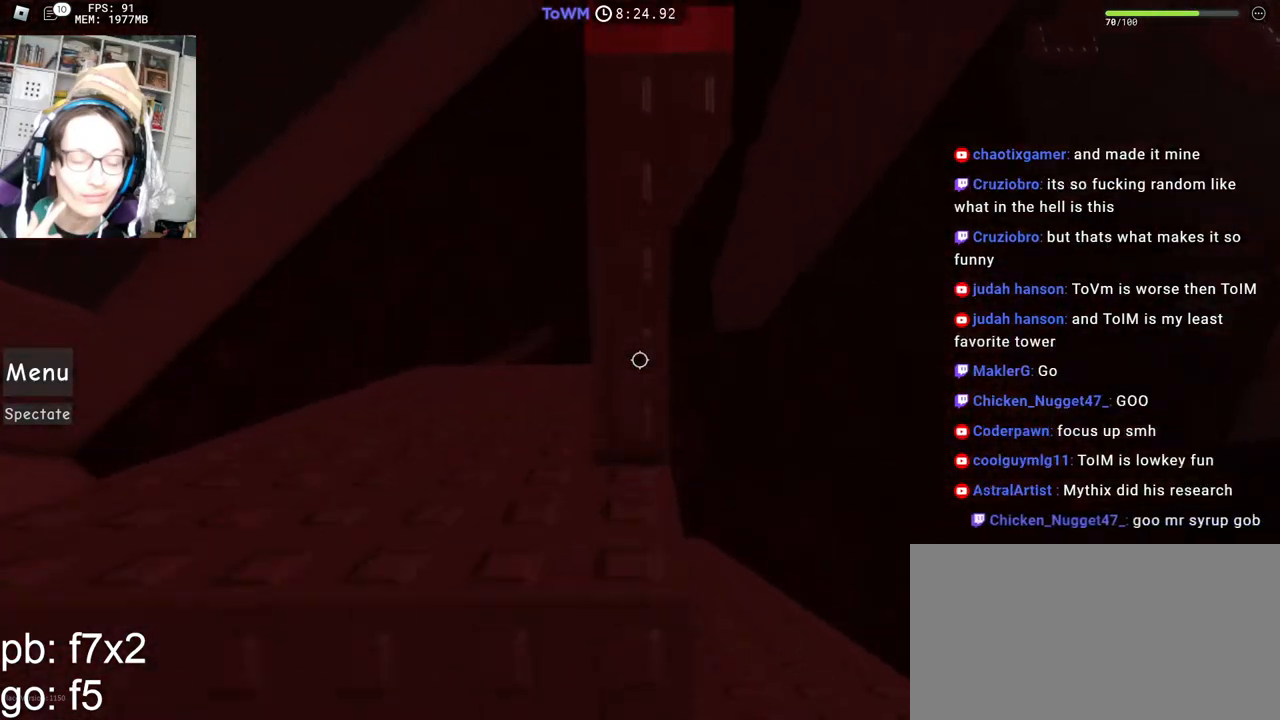
{"keys": [], "mouse": ["right"], "events": [[250, "w", "up"], [300, "d", "down"], [384, "d", "up"]]}
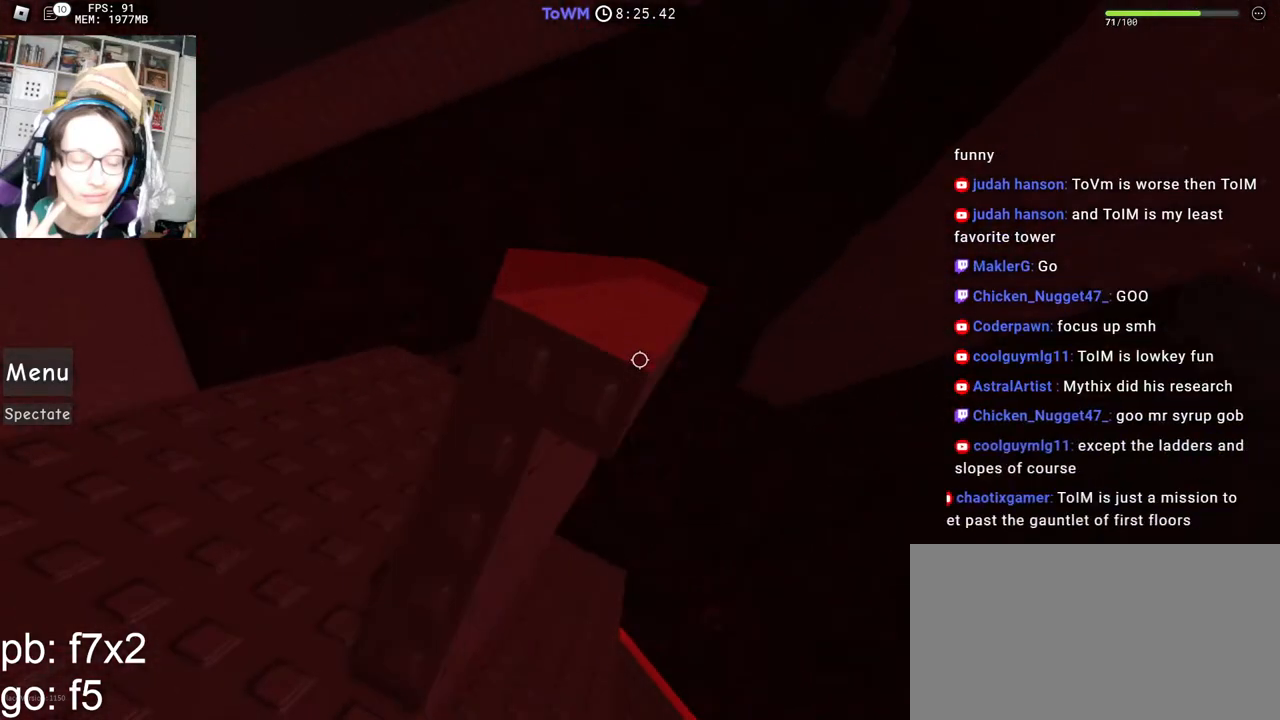
{"keys": ["d", "space"], "mouse": ["right"], "events": [[67, "mouse_wheel", "down"], [134, "mouse_wheel", "up"], [300, "d", "down"], [467, "space", "down"]]}
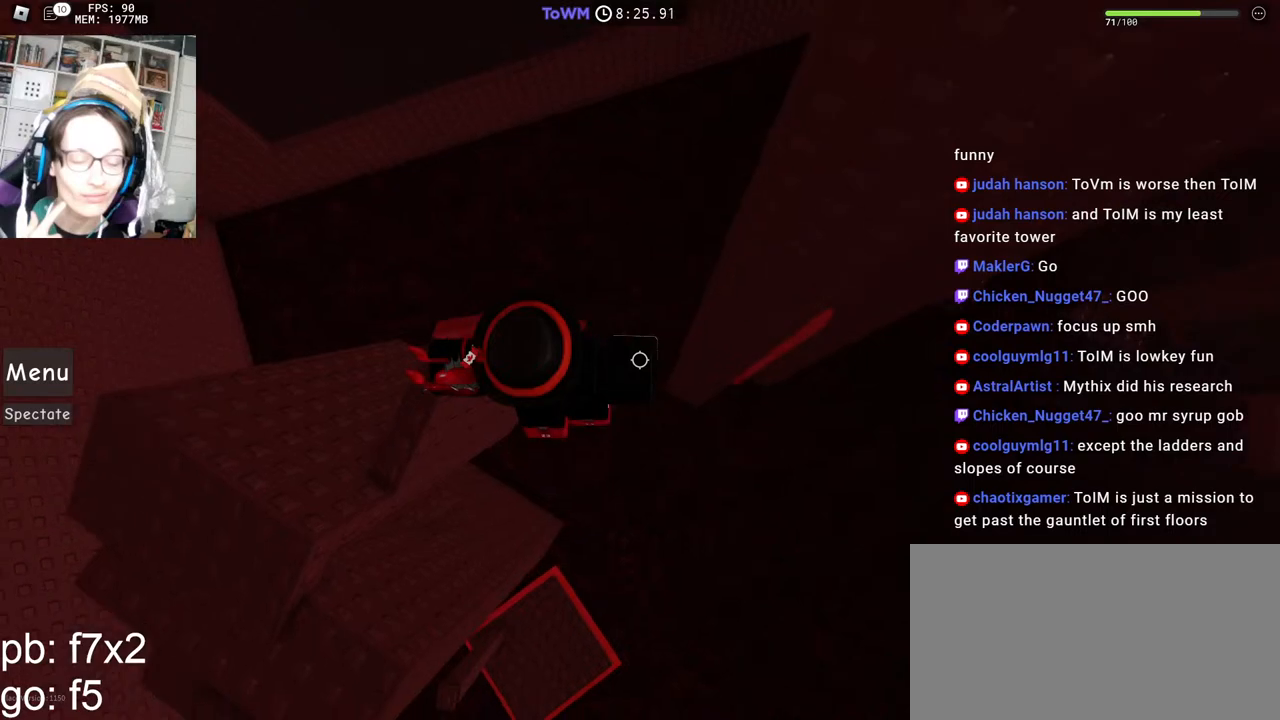
{"keys": ["d"], "mouse": ["right"], "events": [[34, "space", "up"]]}